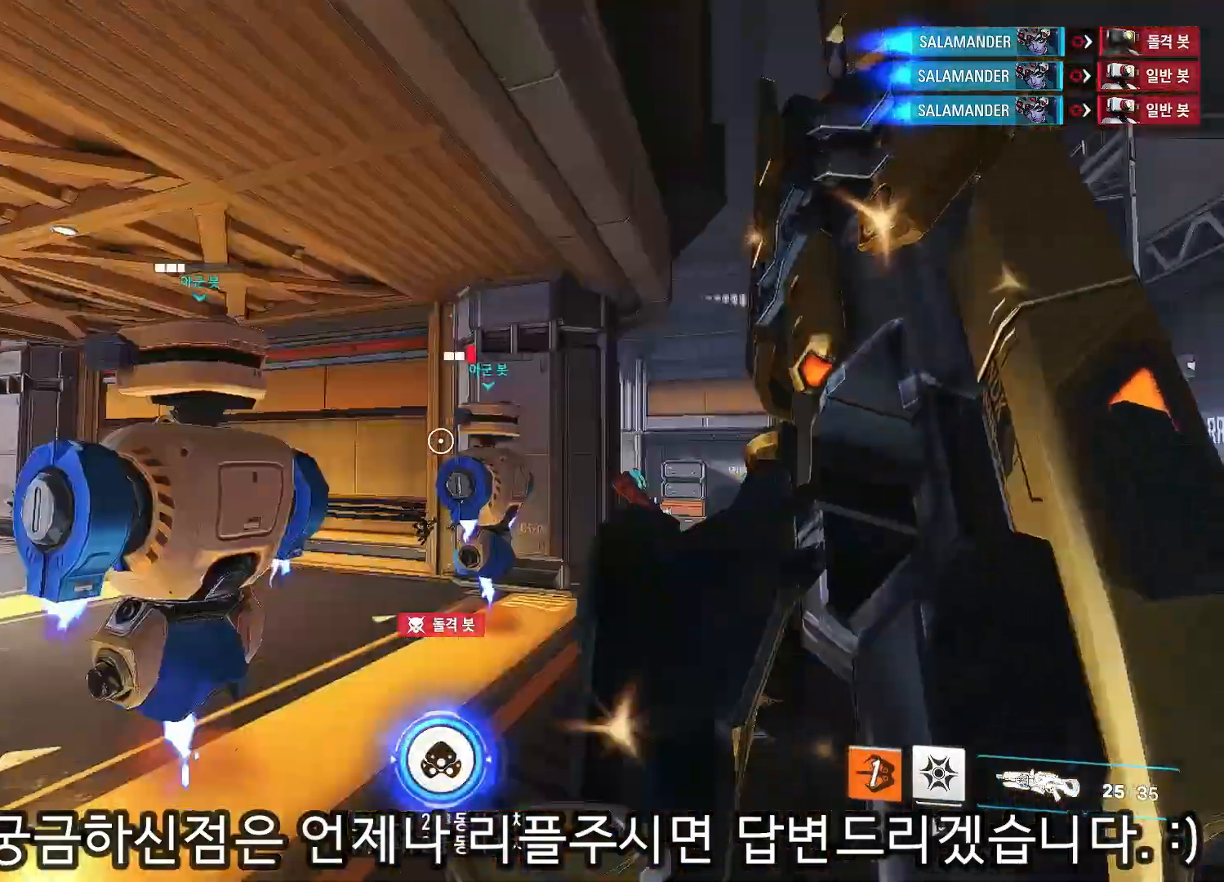
Gameplay with a controller (Xbox layout); each line is a JSON object with the inputs held at the frame after it. "events" lists button and stick changes between this image and that frame as [ms after this image, input, new state], when the widget could be followed in between. Not read: L2 L3 R2 R3.
{"buttons": [], "left_stick": "up", "right_stick": "center", "events": [[17, "right_stick", "center"], [67, "left_stick", "down"], [150, "left_stick", "up-right"], [150, "right_stick", "down-right"], [233, "right_stick", "center"], [283, "left_stick", "up"]]}
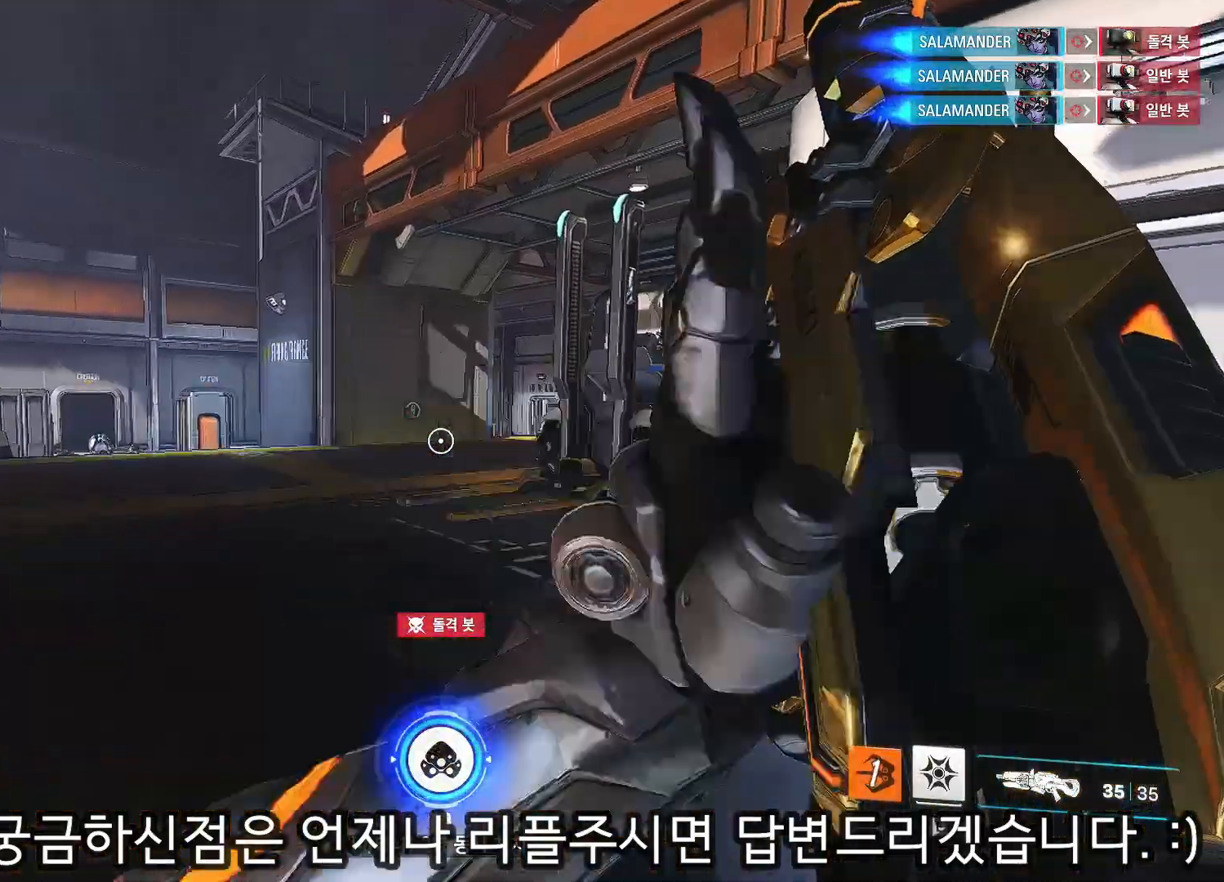
{"buttons": [], "left_stick": "up", "right_stick": "center", "events": [[67, "right_stick", "left"], [150, "right_stick", "center"]]}
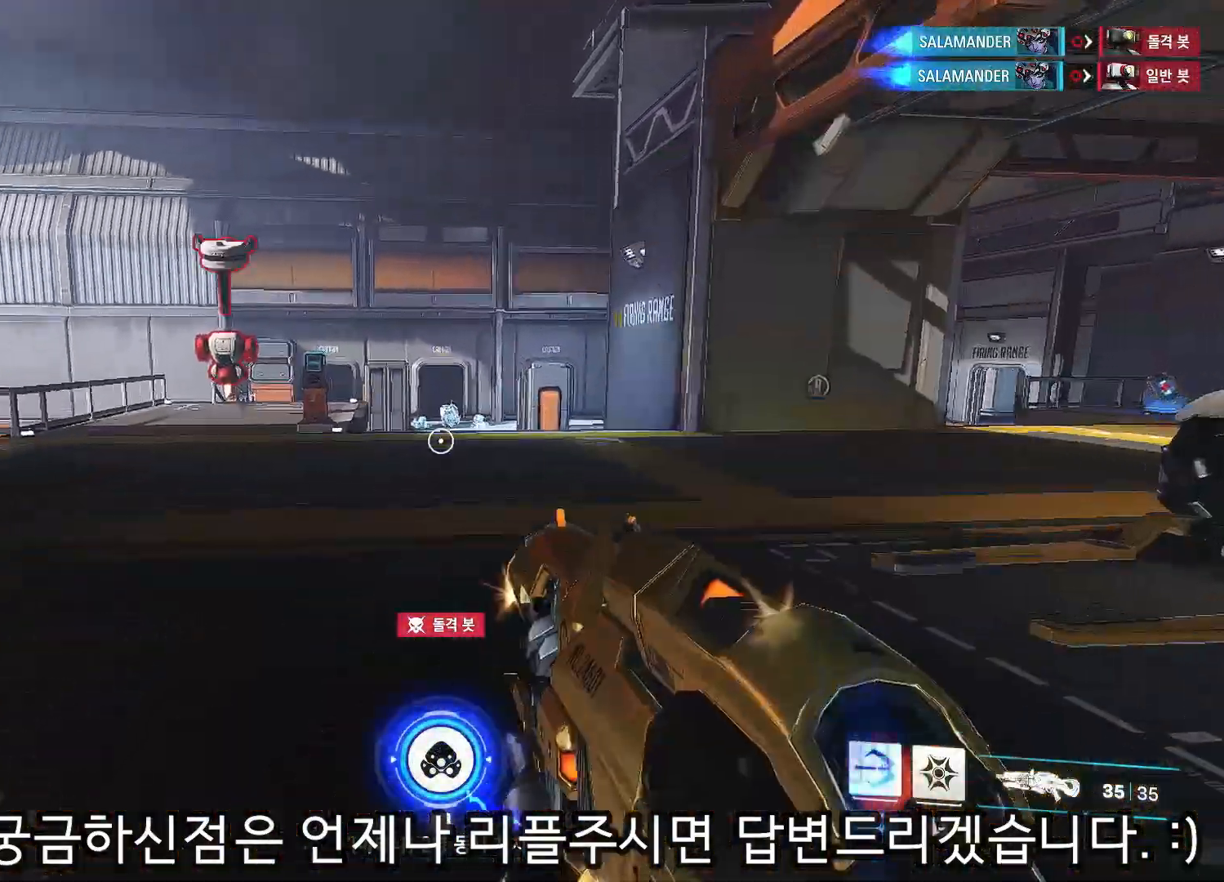
{"buttons": [], "left_stick": "up", "right_stick": "center"}
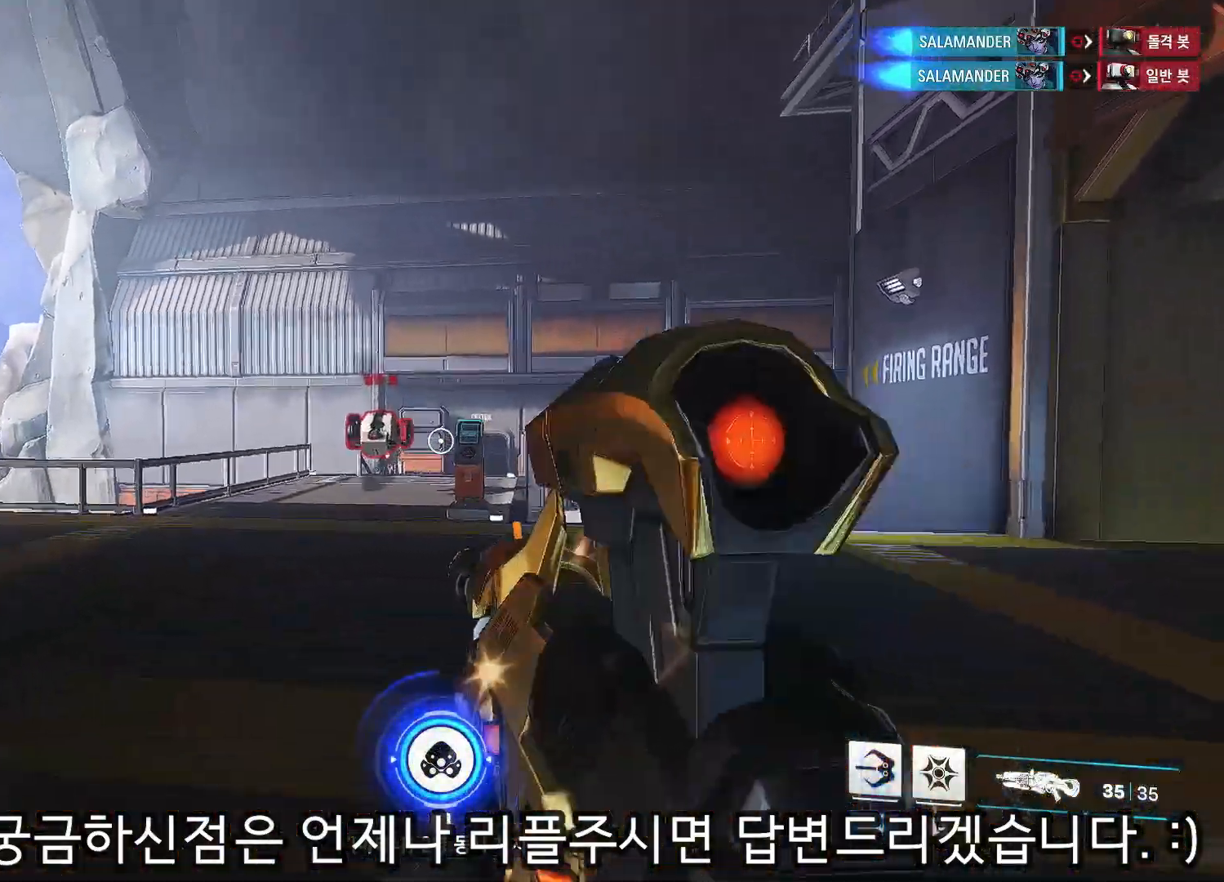
{"buttons": [], "left_stick": "up-left", "right_stick": "center", "events": [[50, "left_stick", "up-left"]]}